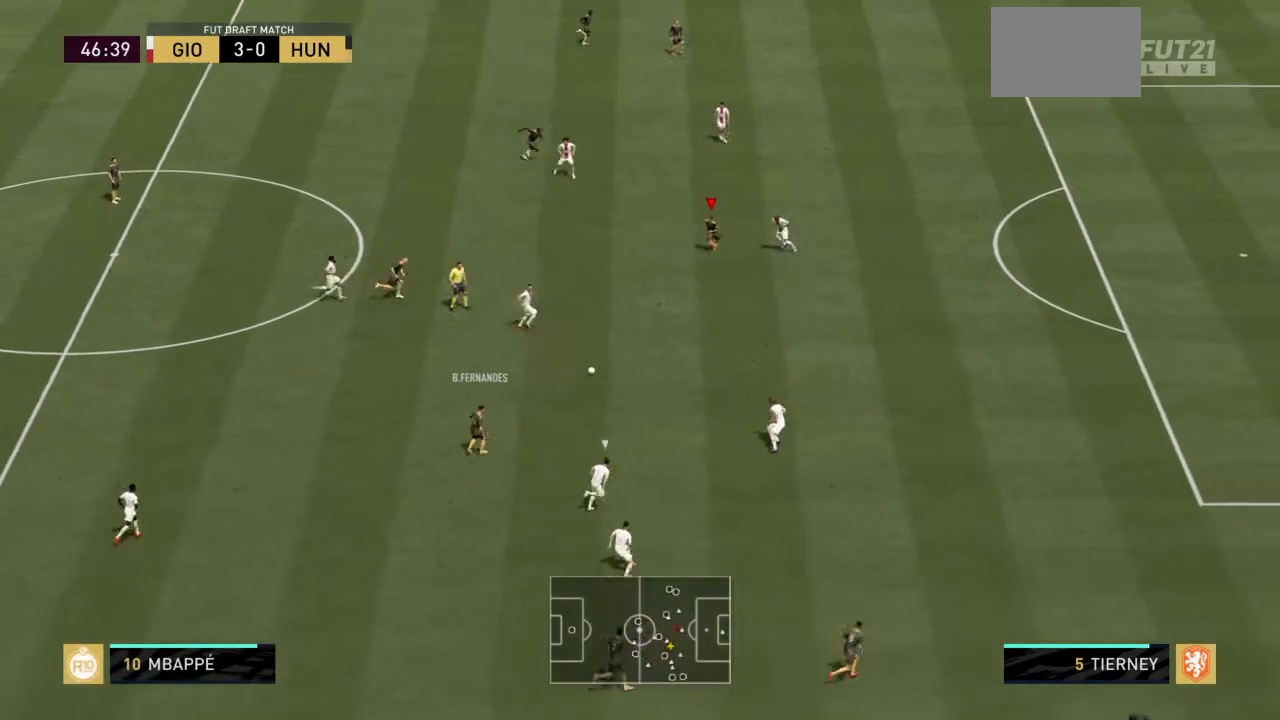
Gameplay with a controller (PlayStation layout); each line is a JSON object with the inputs held at the frame after it. "events" lists button and stick changes between this image and that frame as [ms after this image, input, new state], when the widget could be followed in between. Not read: L3 R3.
{"buttons": [], "left_stick": "left", "right_stick": "center", "events": [[234, "left_stick", "up-left"], [334, "left_stick", "left"]]}
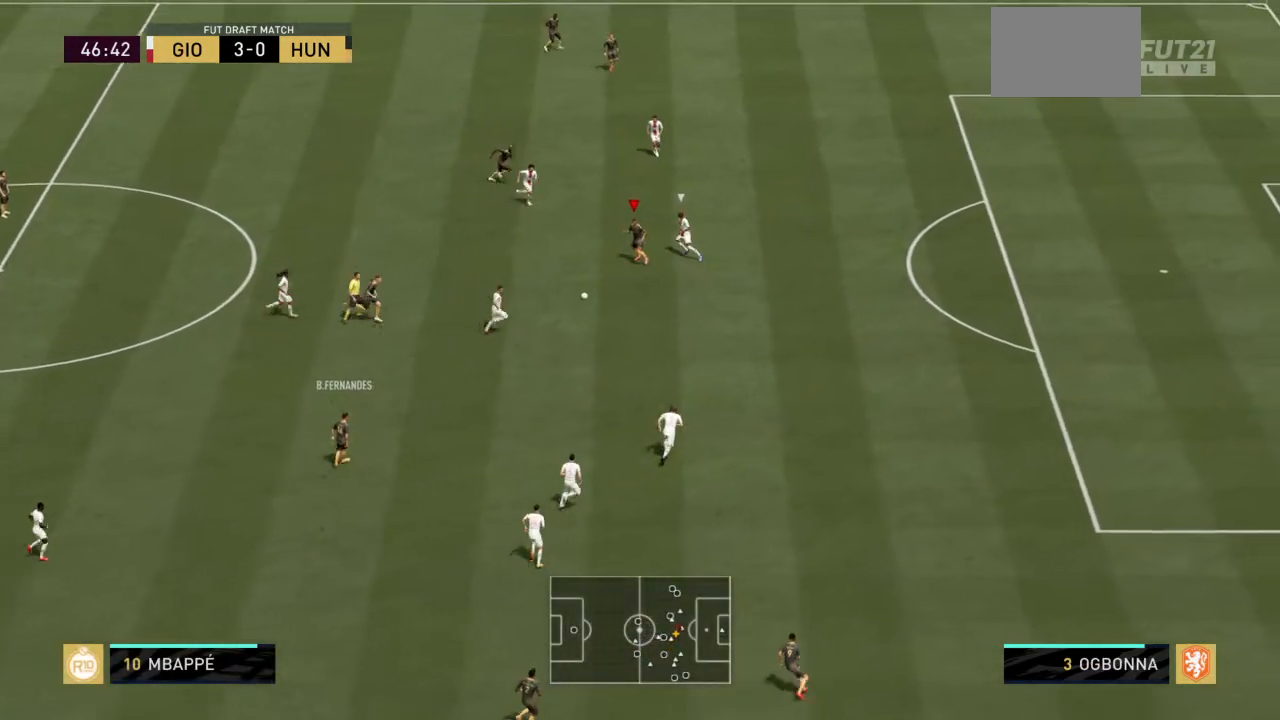
{"buttons": [], "left_stick": "up-left", "right_stick": "center", "events": [[167, "left_stick", "up-left"]]}
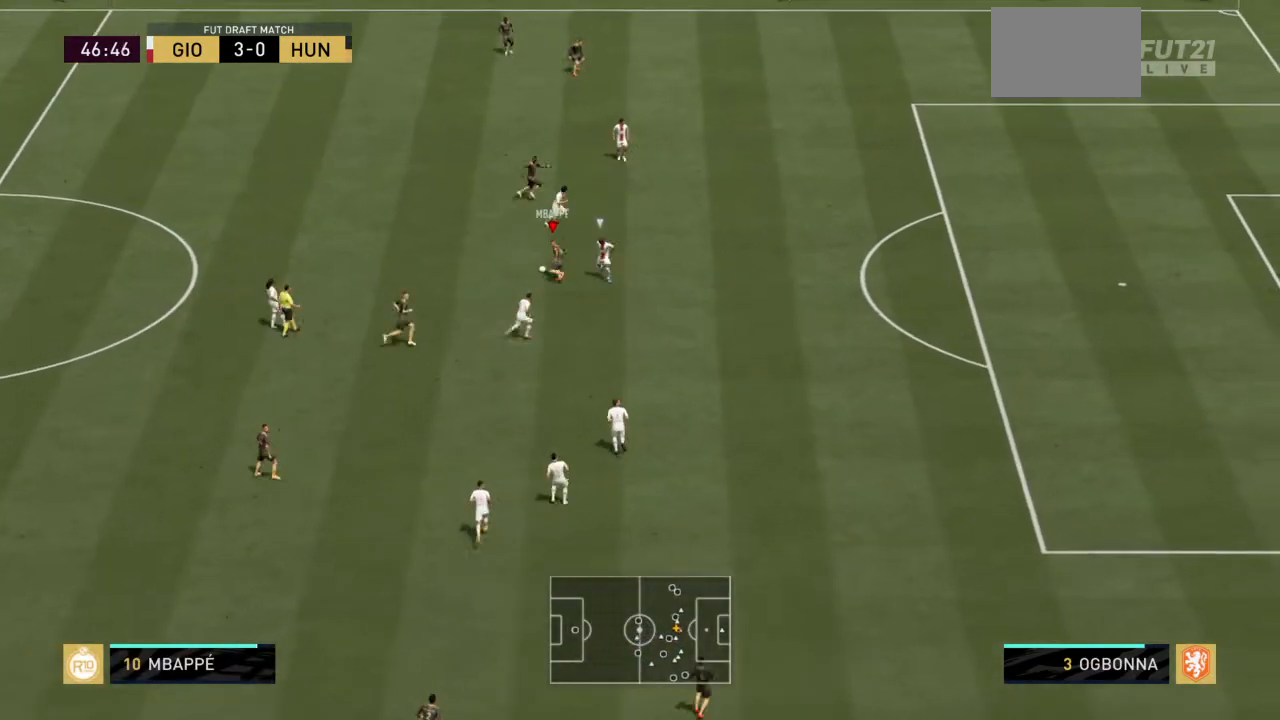
{"buttons": [], "left_stick": "down-left", "right_stick": "center", "events": [[400, "left_stick", "left"], [501, "left_stick", "down-left"]]}
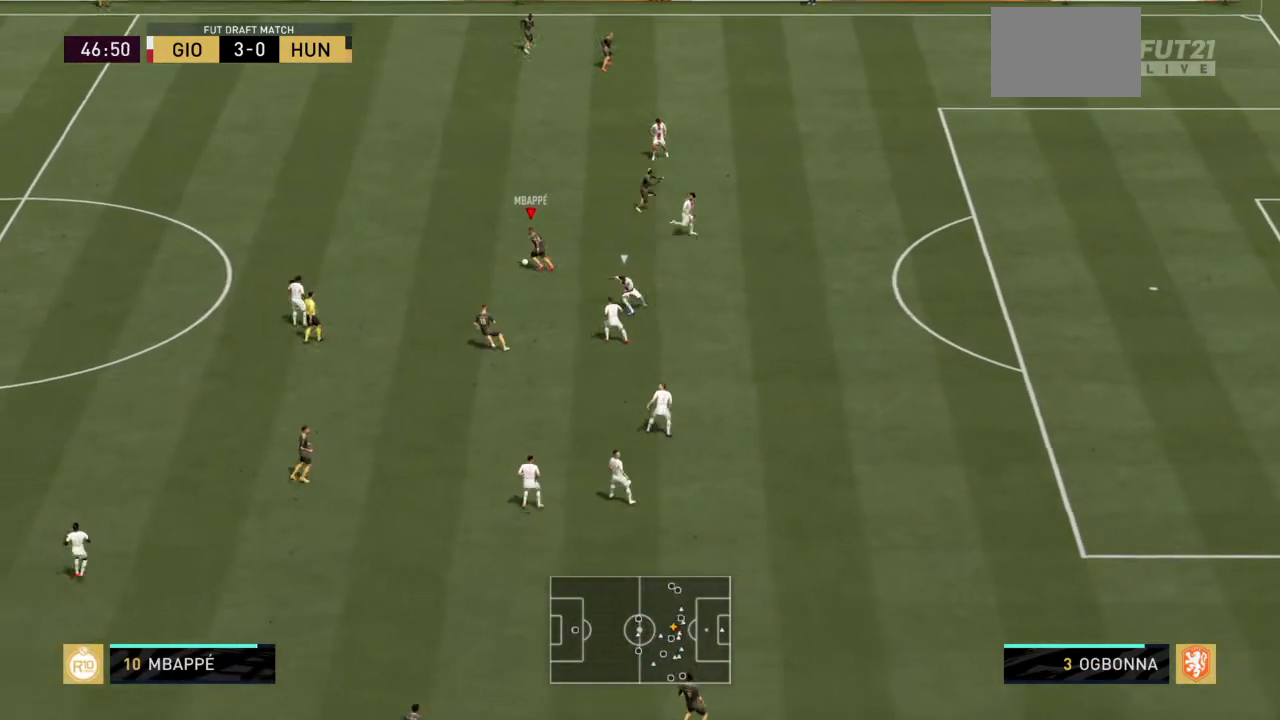
{"buttons": [], "left_stick": "down-right", "right_stick": "center", "events": [[166, "left_stick", "down"], [433, "left_stick", "down-right"]]}
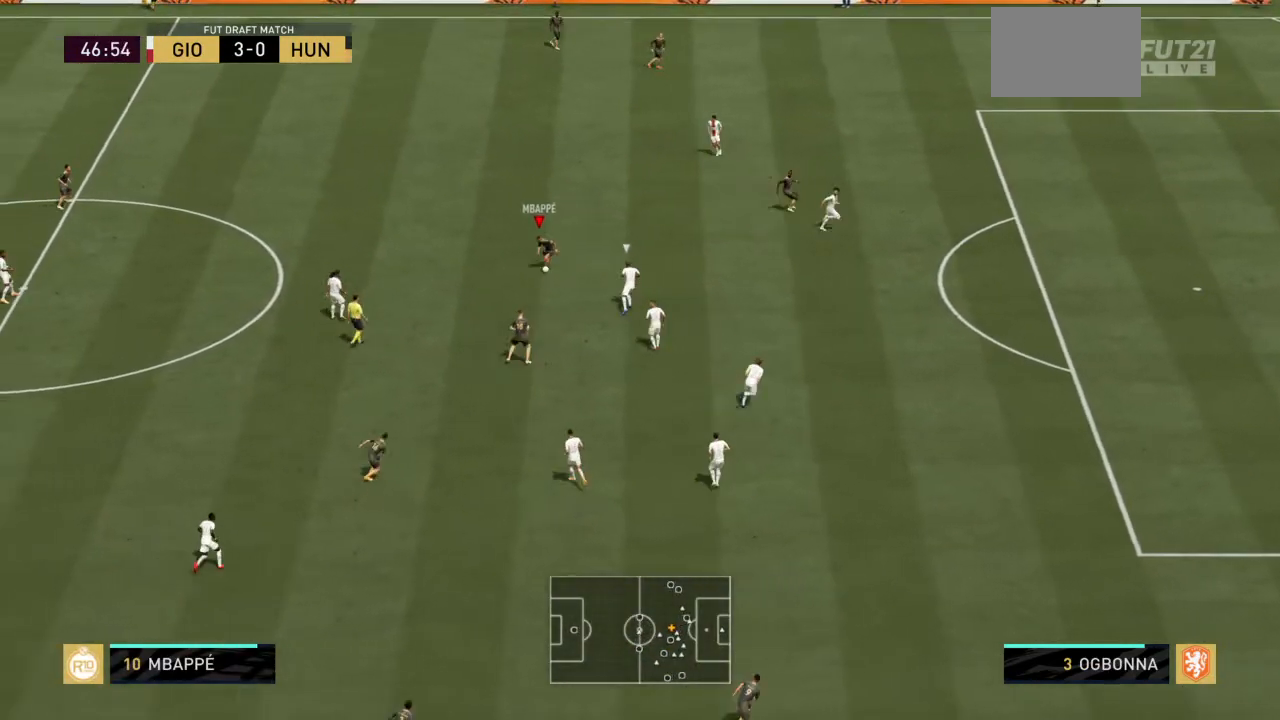
{"buttons": [], "left_stick": "up-left", "right_stick": "center", "events": [[67, "left_stick", "up-right"], [334, "left_stick", "up-left"]]}
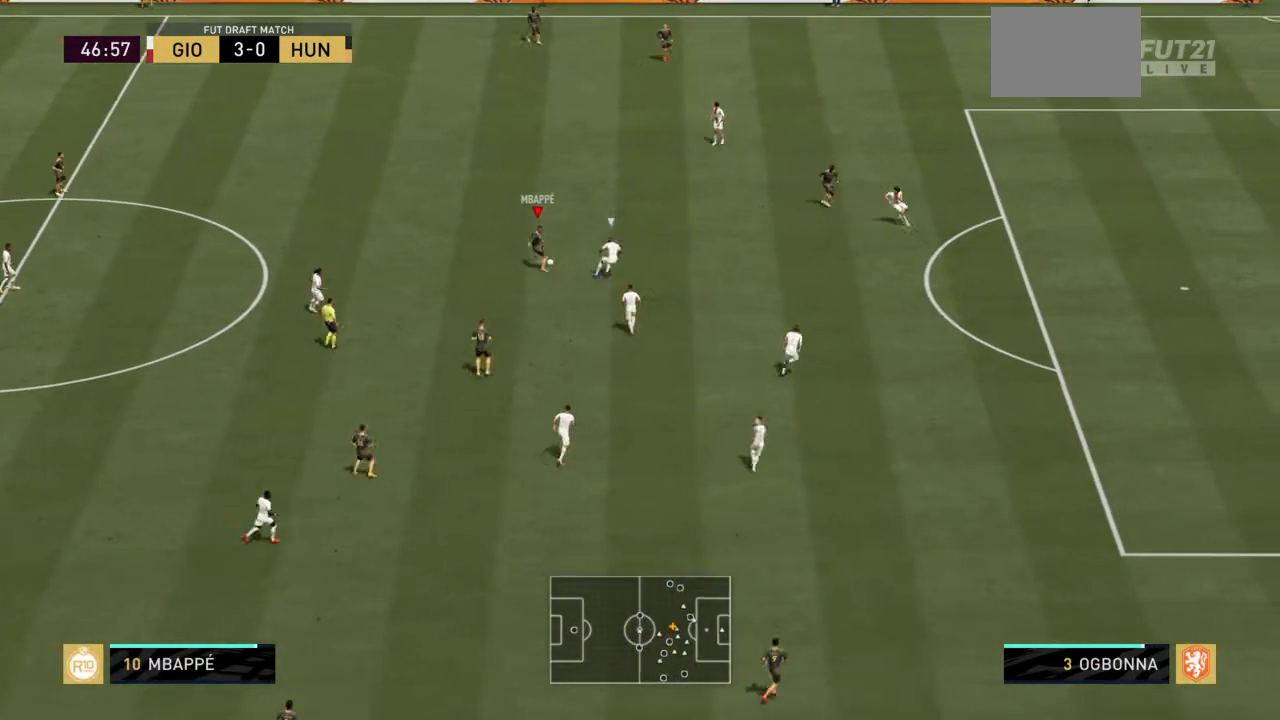
{"buttons": [], "left_stick": "down-left", "right_stick": "center", "events": [[134, "left_stick", "left"], [301, "left_stick", "down-left"]]}
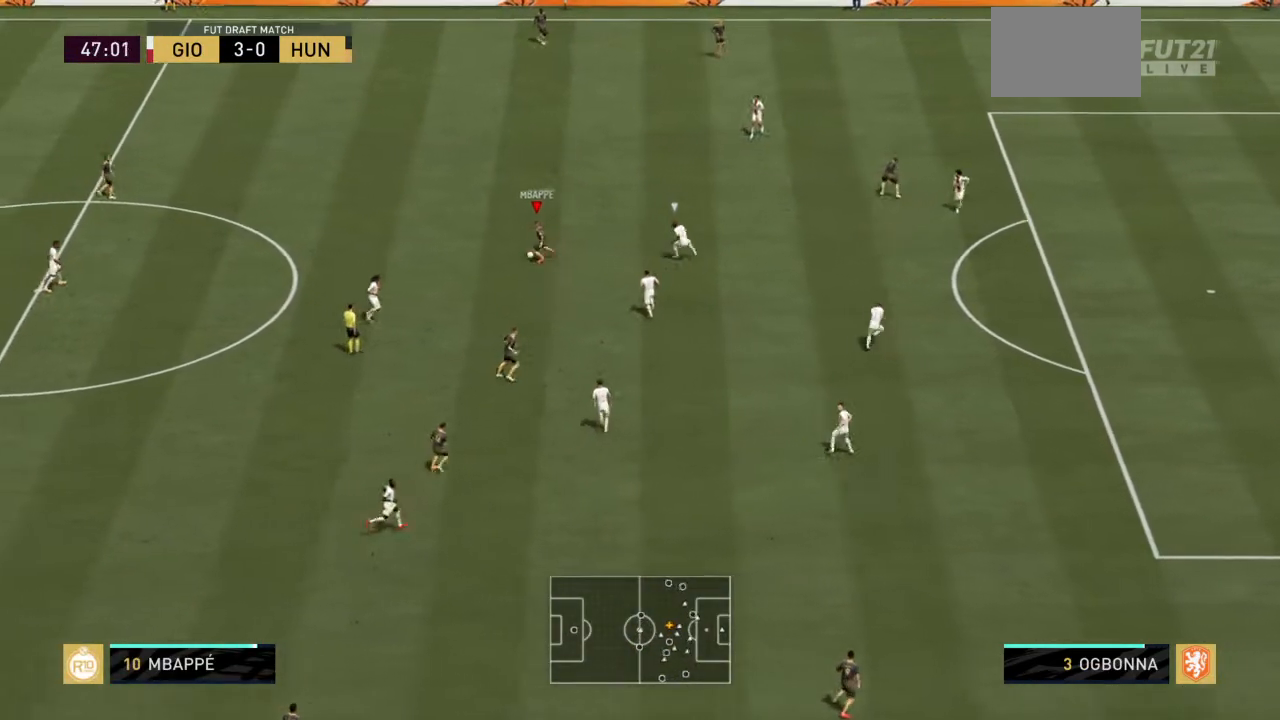
{"buttons": [], "left_stick": "down-right", "right_stick": "center", "events": [[33, "left_stick", "down"], [167, "CROSS", "down"], [267, "left_stick", "down-right"], [300, "CROSS", "up"]]}
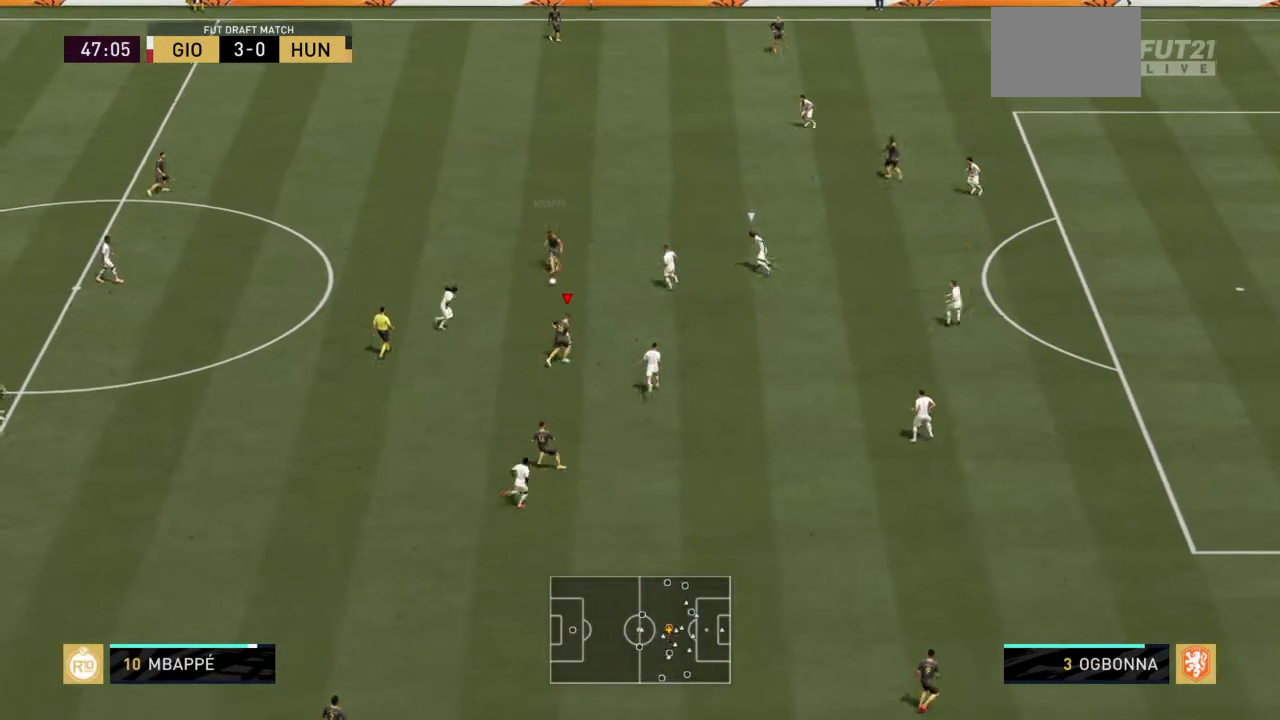
{"buttons": [], "left_stick": "center", "right_stick": "center", "events": [[166, "left_stick", "center"]]}
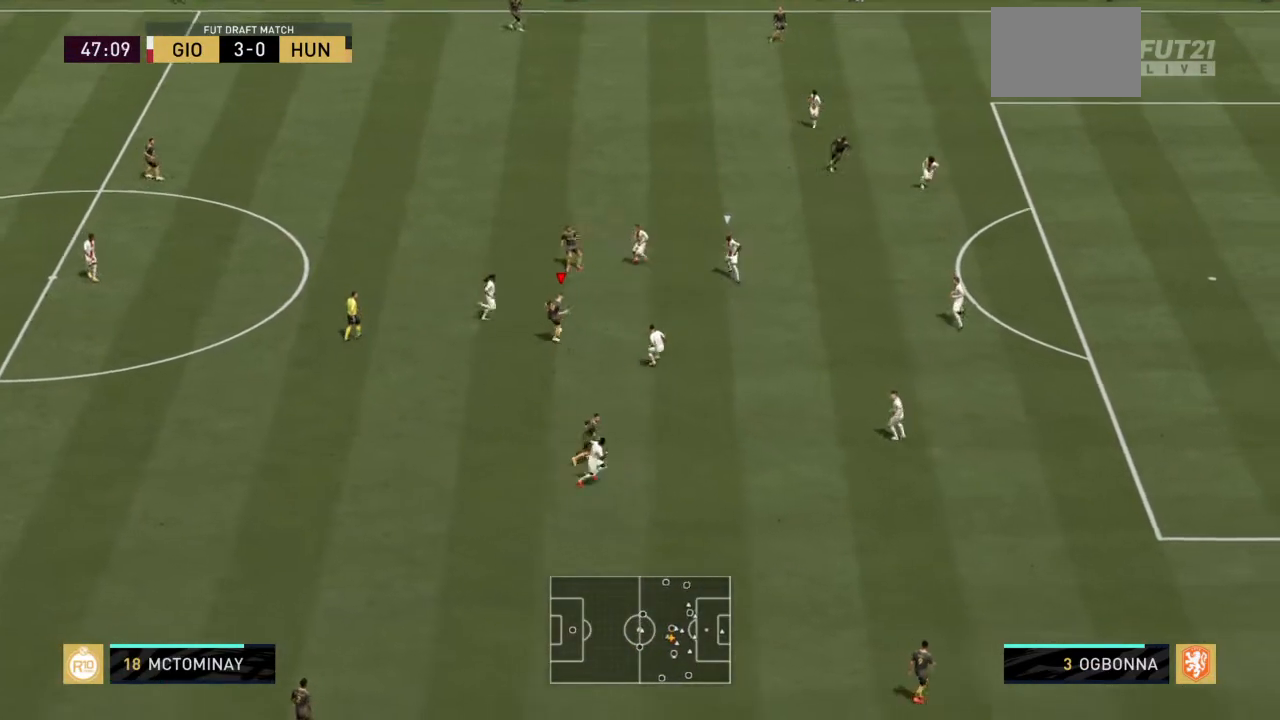
{"buttons": [], "left_stick": "down-right", "right_stick": "center", "events": [[67, "left_stick", "up"], [167, "left_stick", "up-right"], [267, "left_stick", "right"], [434, "left_stick", "down-right"]]}
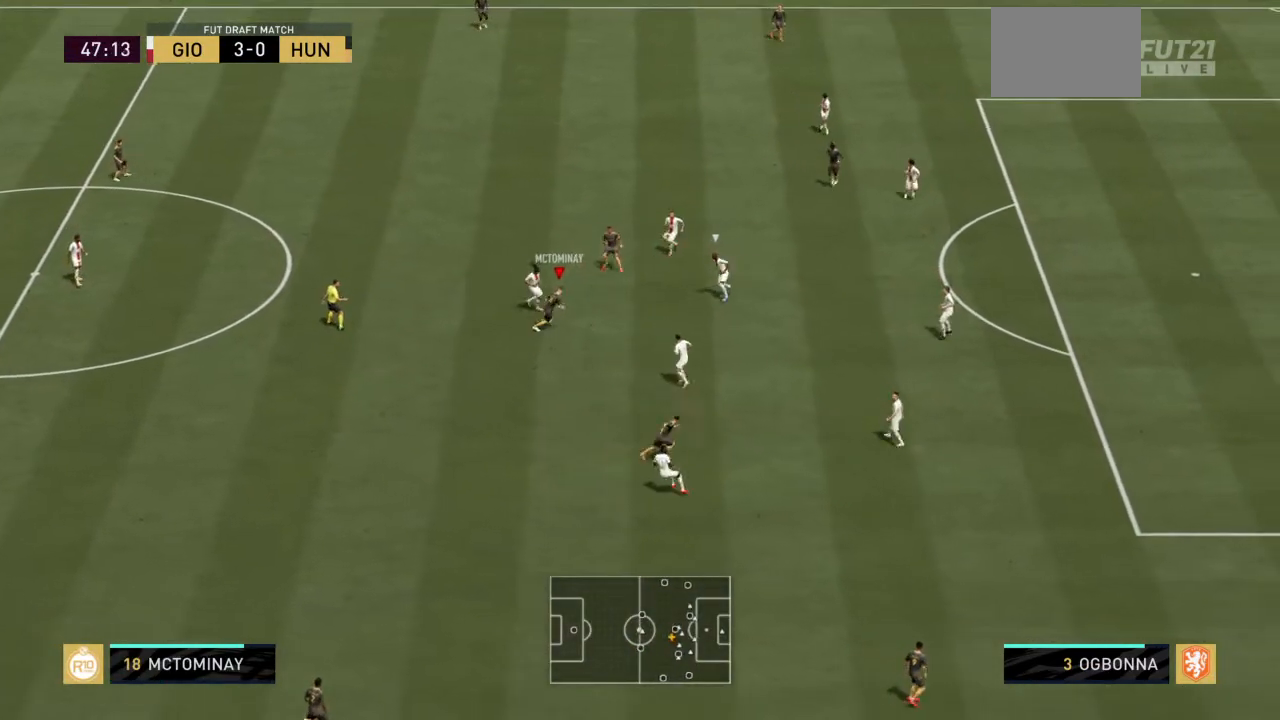
{"buttons": [], "left_stick": "down", "right_stick": "center", "events": [[333, "left_stick", "down"]]}
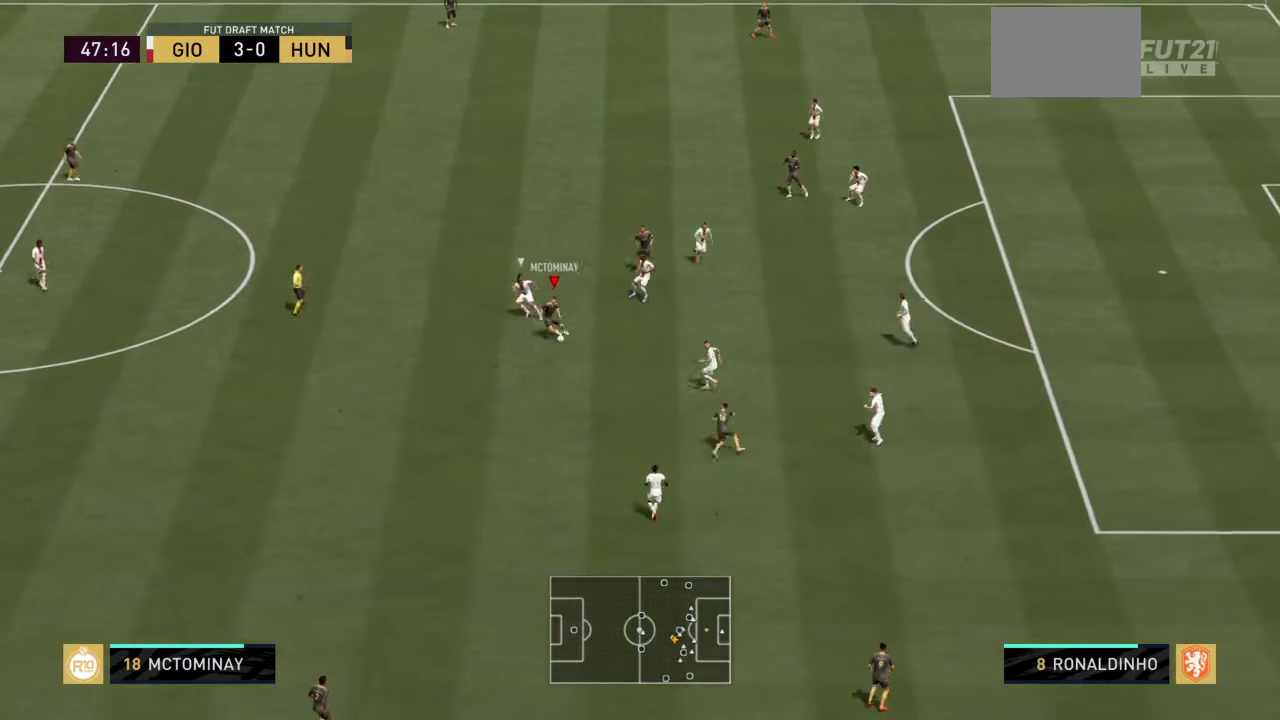
{"buttons": [], "left_stick": "down-right", "right_stick": "center", "events": [[400, "left_stick", "down-right"]]}
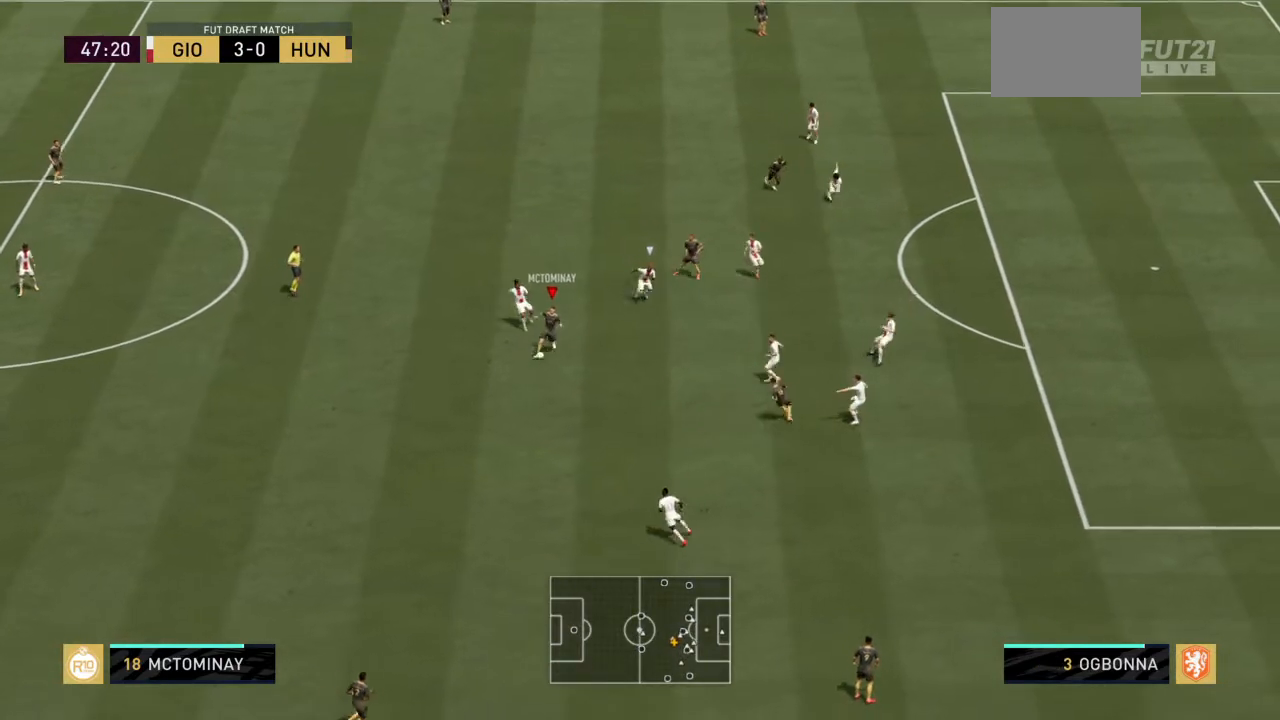
{"buttons": [], "left_stick": "right", "right_stick": "center", "events": [[200, "left_stick", "right"]]}
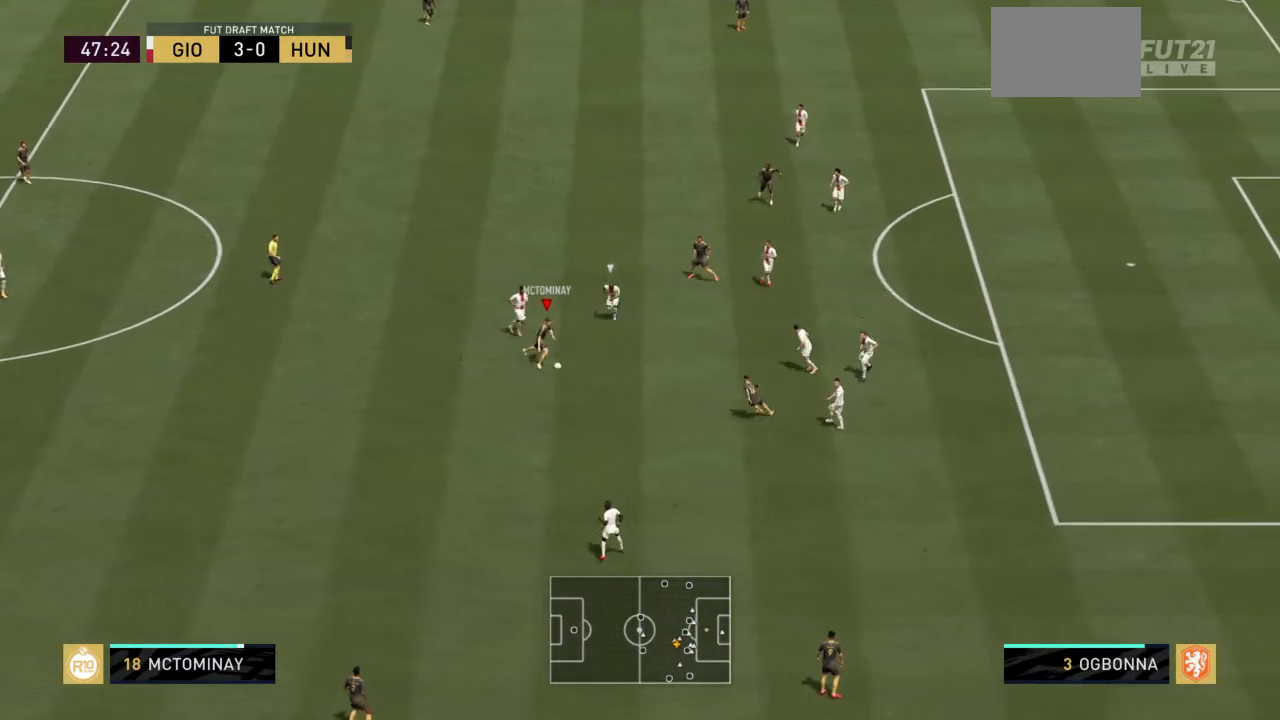
{"buttons": [], "left_stick": "up-right", "right_stick": "center", "events": [[133, "CROSS", "down"], [167, "left_stick", "up-right"], [300, "CROSS", "up"]]}
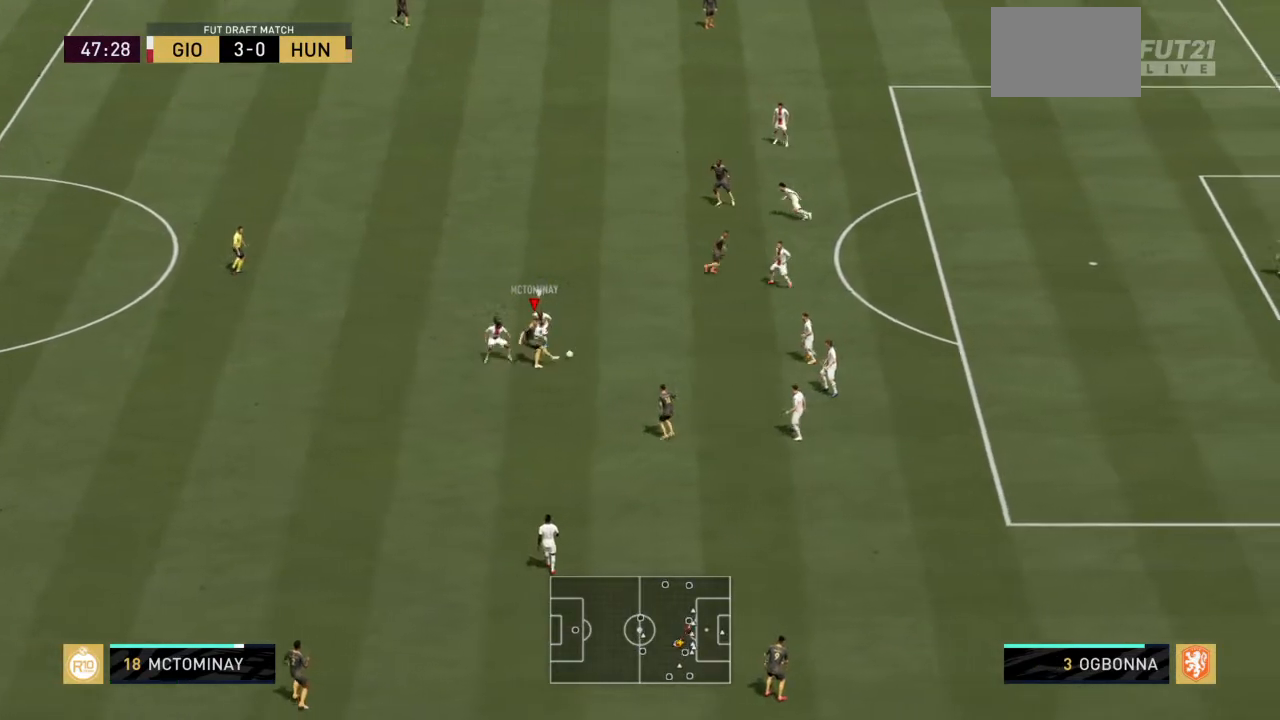
{"buttons": [], "left_stick": "up", "right_stick": "center", "events": [[368, "left_stick", "up"]]}
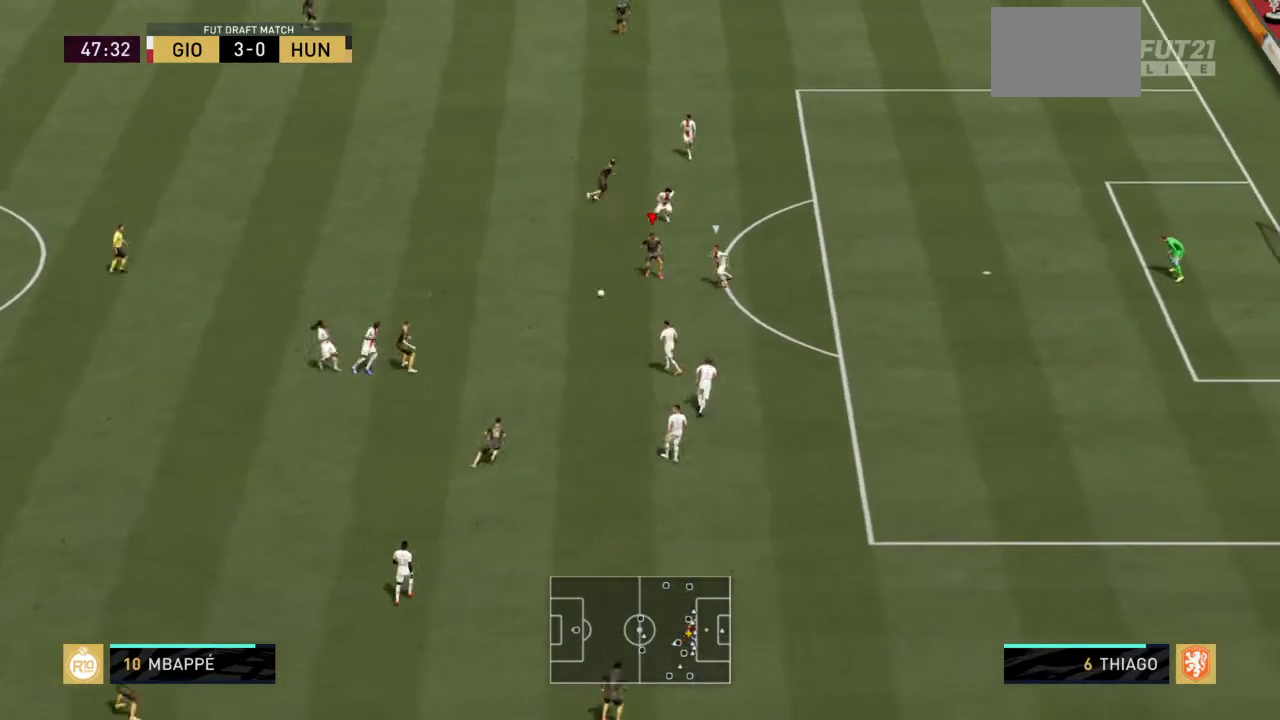
{"buttons": [], "left_stick": "up-left", "right_stick": "center", "events": [[33, "left_stick", "up-left"], [200, "R2", "down"], [467, "R2", "up"]]}
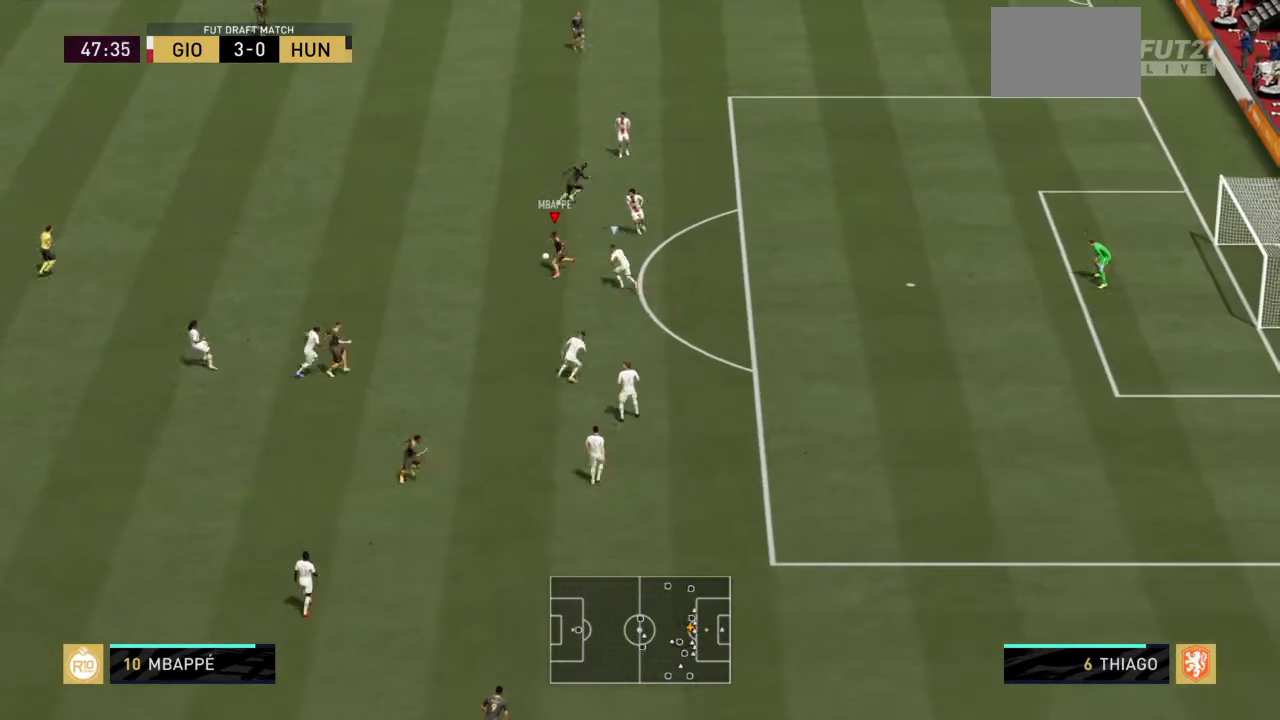
{"buttons": [], "left_stick": "down-left", "right_stick": "center", "events": [[33, "left_stick", "left"], [367, "left_stick", "down-left"]]}
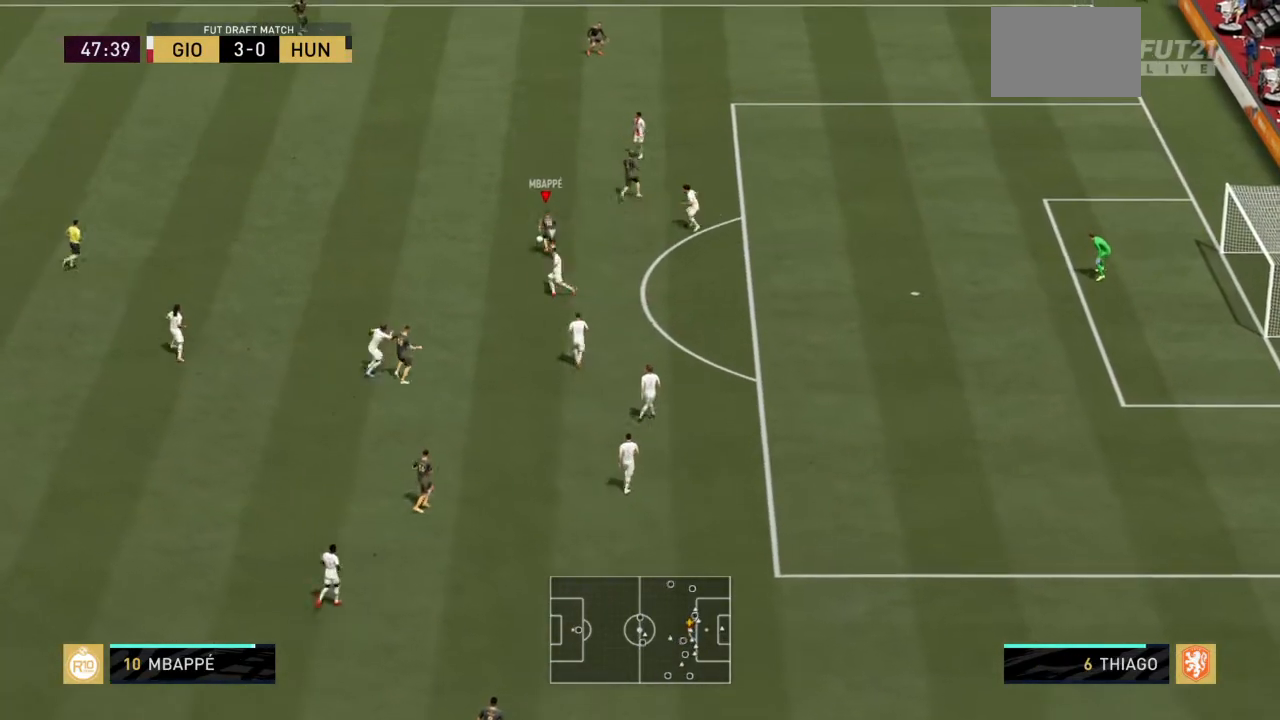
{"buttons": [], "left_stick": "up-right", "right_stick": "center", "events": [[167, "left_stick", "left"], [267, "left_stick", "up-left"], [400, "left_stick", "up-right"]]}
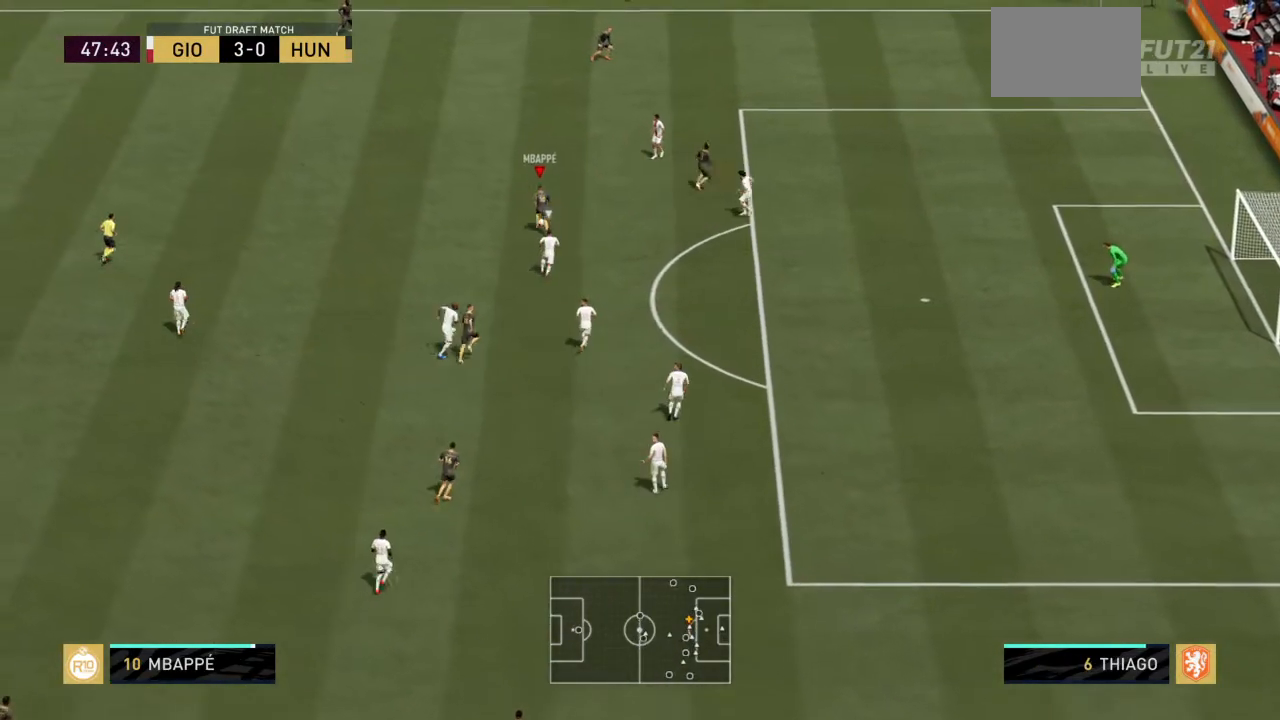
{"buttons": [], "left_stick": "up-right", "right_stick": "center", "events": [[301, "R2", "down"], [468, "R2", "up"]]}
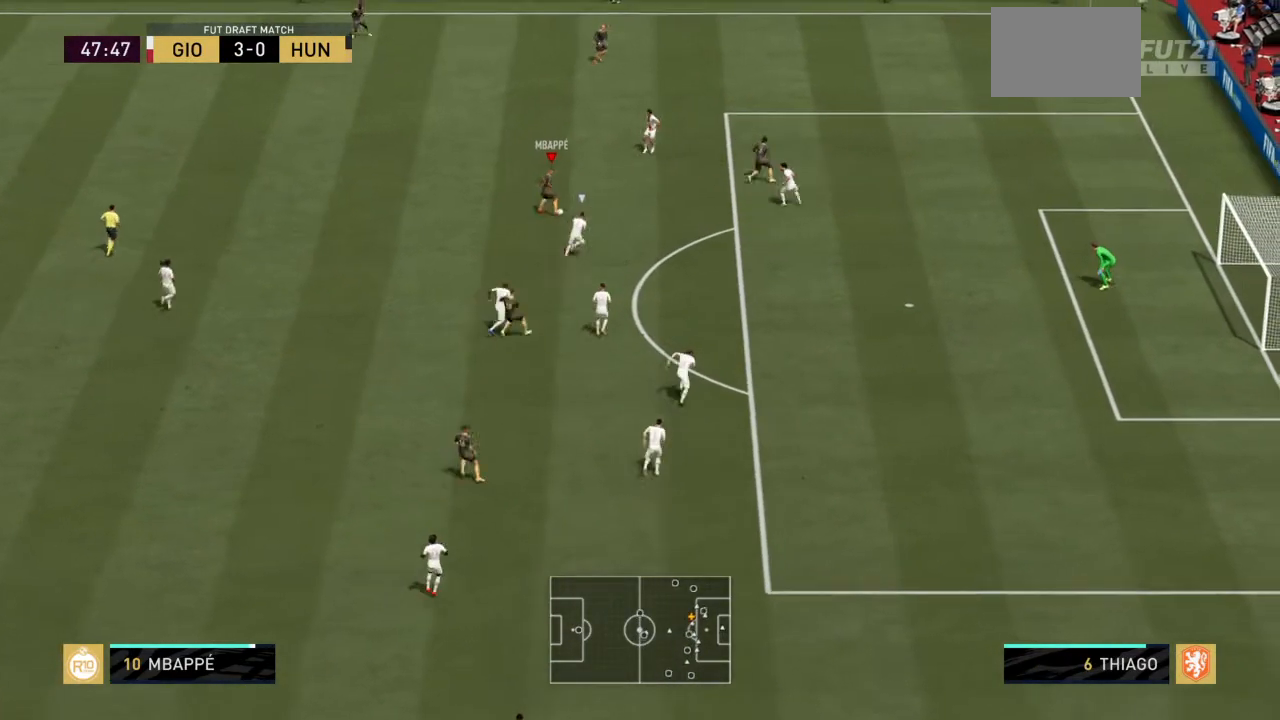
{"buttons": [], "left_stick": "left", "right_stick": "center", "events": [[267, "left_stick", "left"]]}
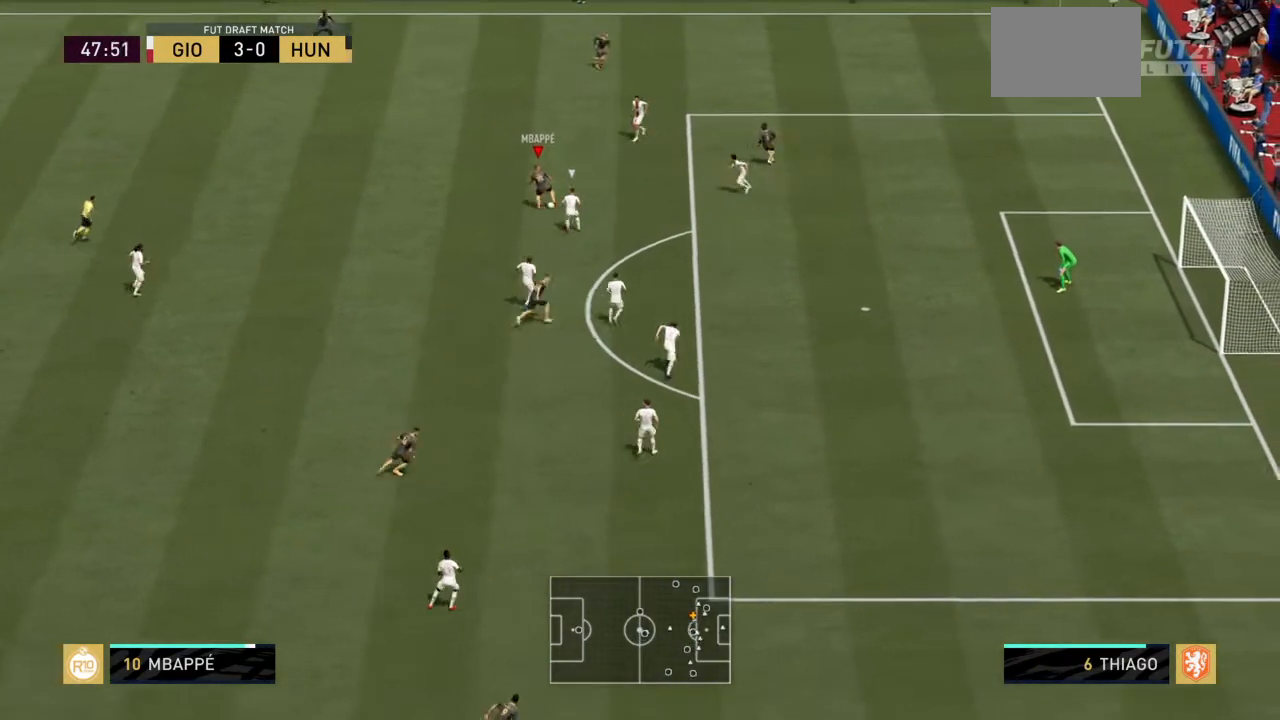
{"buttons": ["R2"], "left_stick": "down", "right_stick": "center", "events": [[300, "left_stick", "down-left"], [433, "left_stick", "down"], [500, "R2", "down"]]}
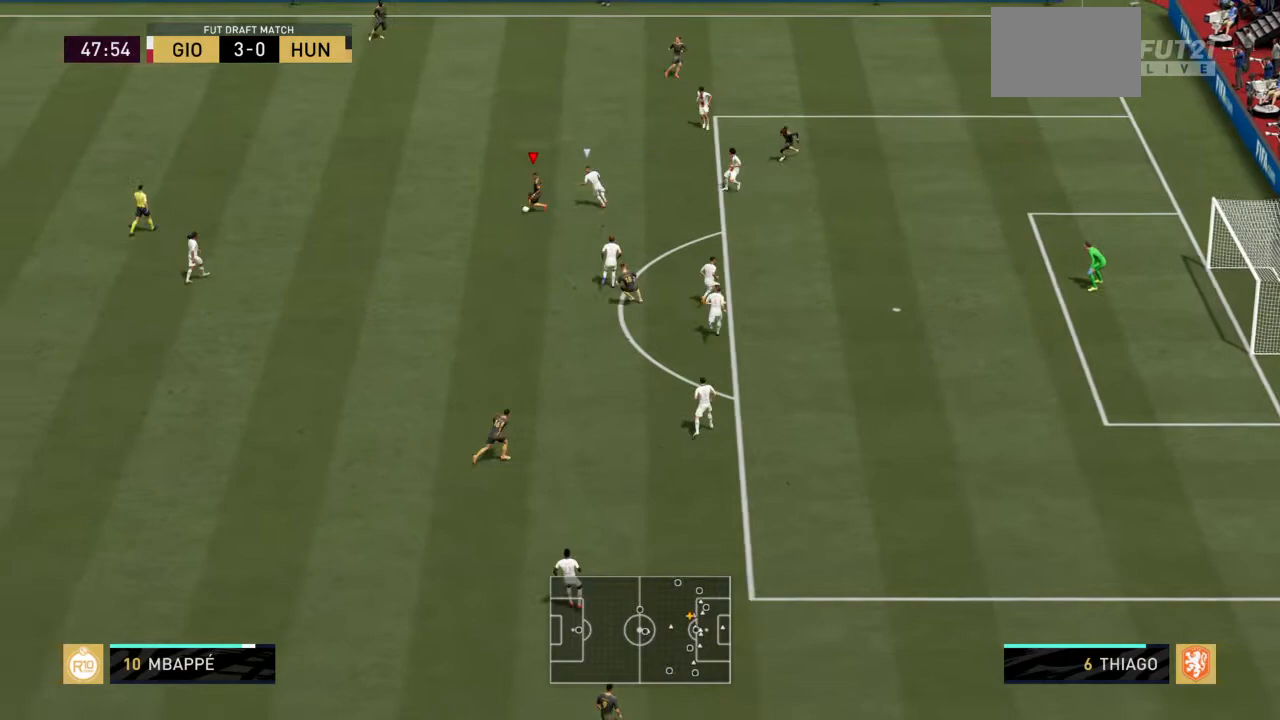
{"buttons": ["R2"], "left_stick": "down", "right_stick": "center", "events": []}
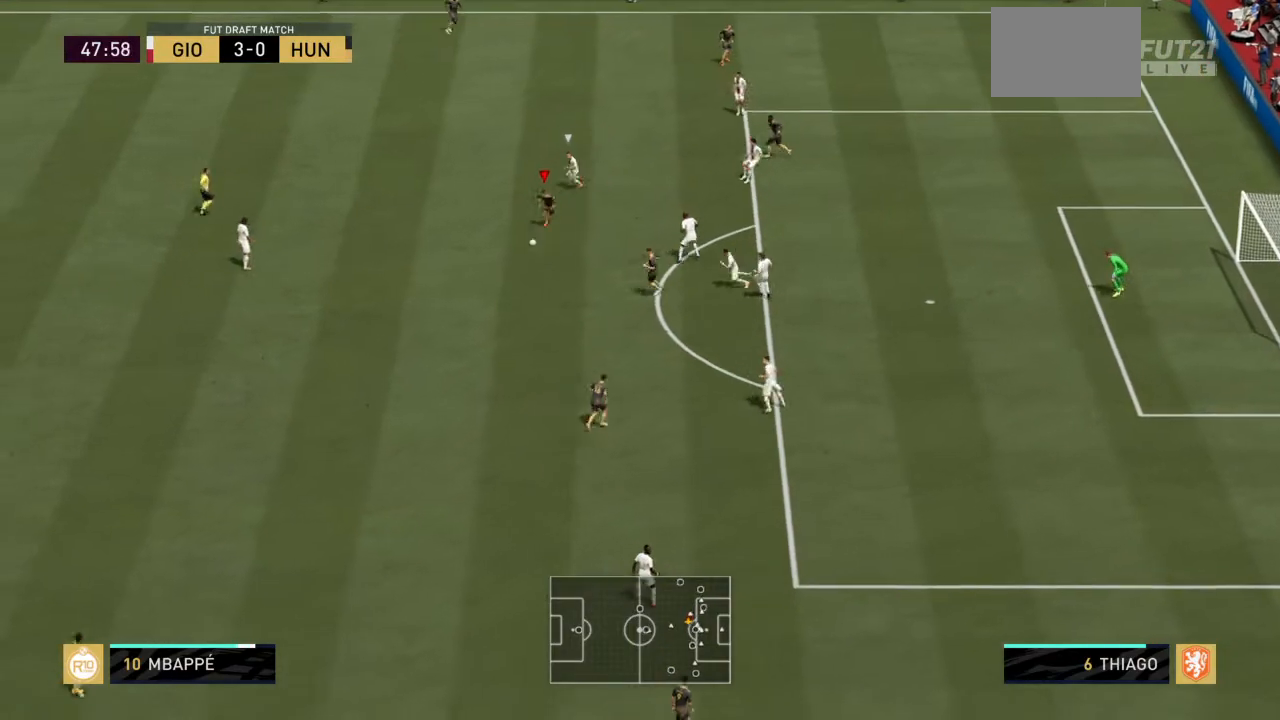
{"buttons": ["CROSS"], "left_stick": "down-right", "right_stick": "center", "events": [[167, "R2", "up"], [401, "CROSS", "down"], [401, "left_stick", "down-right"]]}
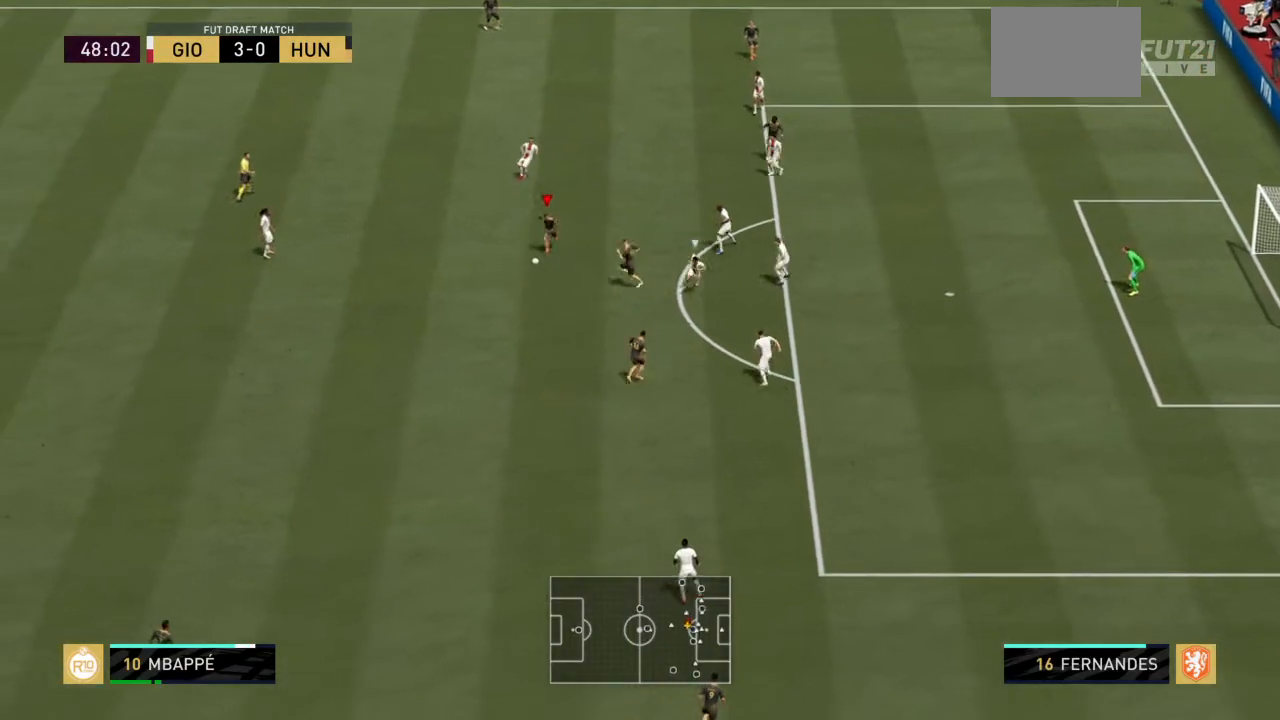
{"buttons": [], "left_stick": "down-right", "right_stick": "center", "events": [[33, "CROSS", "up"]]}
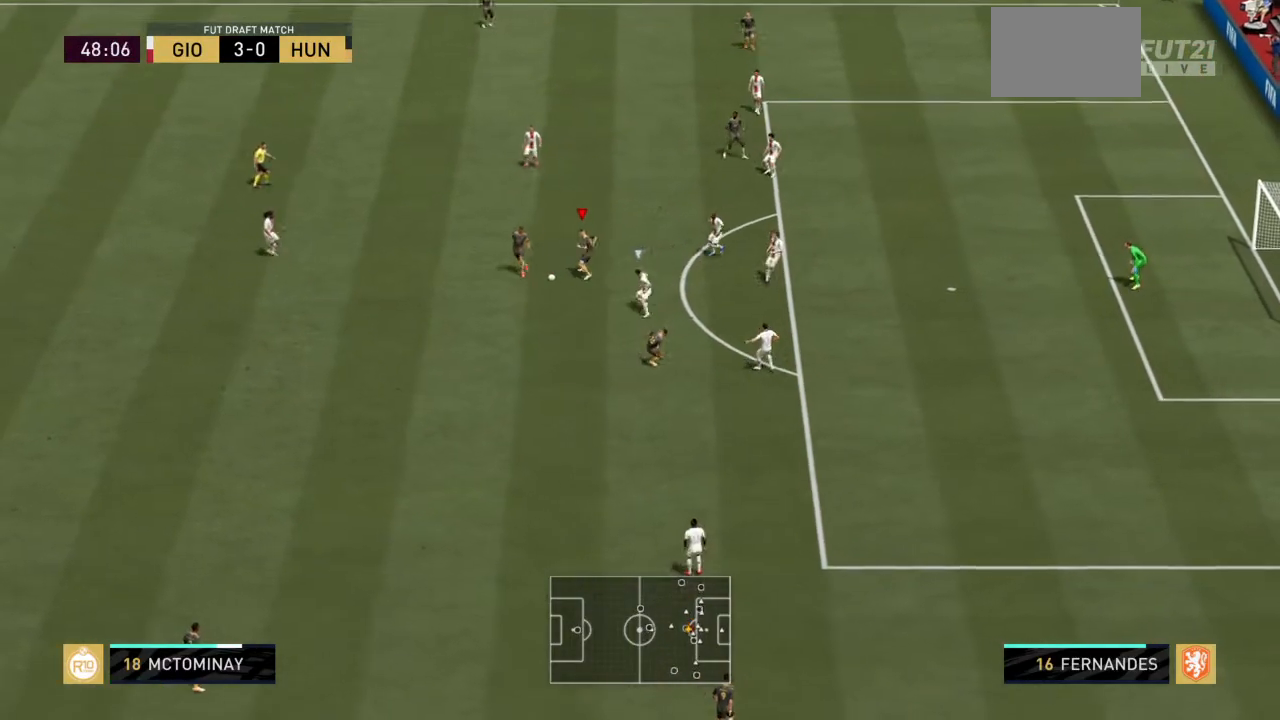
{"buttons": [], "left_stick": "up-left", "right_stick": "center", "events": [[133, "left_stick", "center"], [300, "left_stick", "up-left"]]}
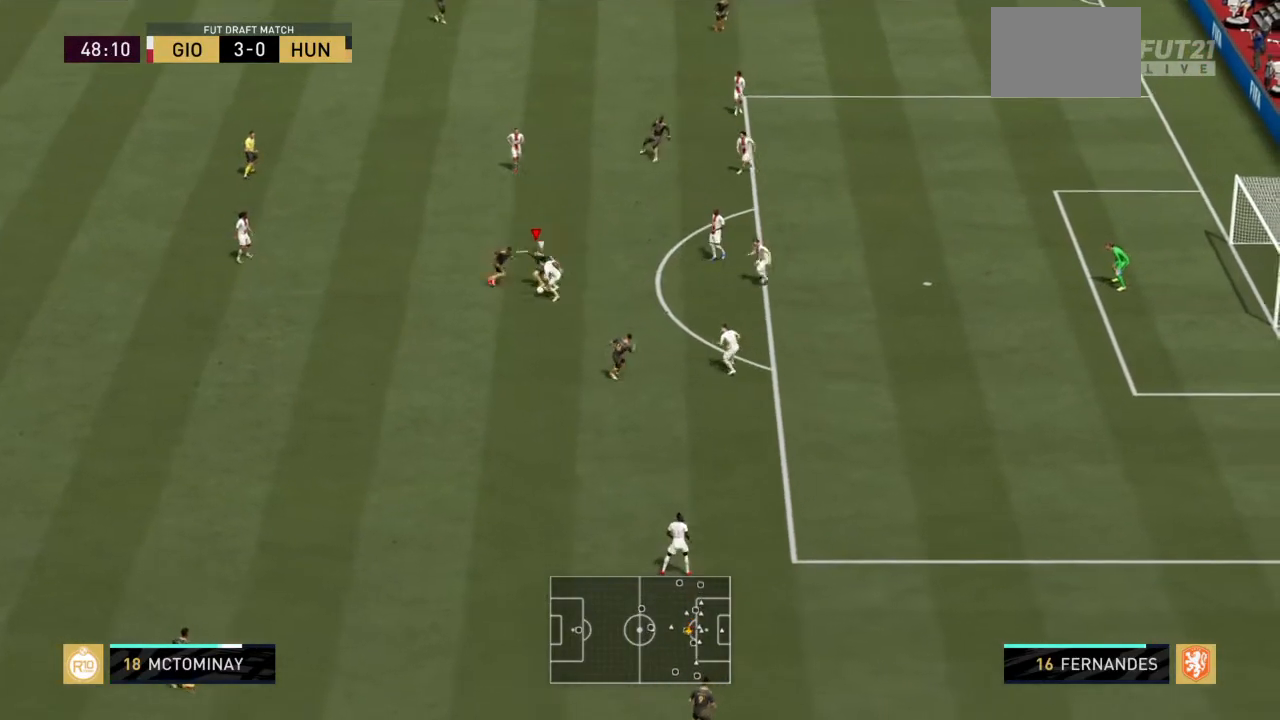
{"buttons": [], "left_stick": "up", "right_stick": "center", "events": [[133, "left_stick", "up"]]}
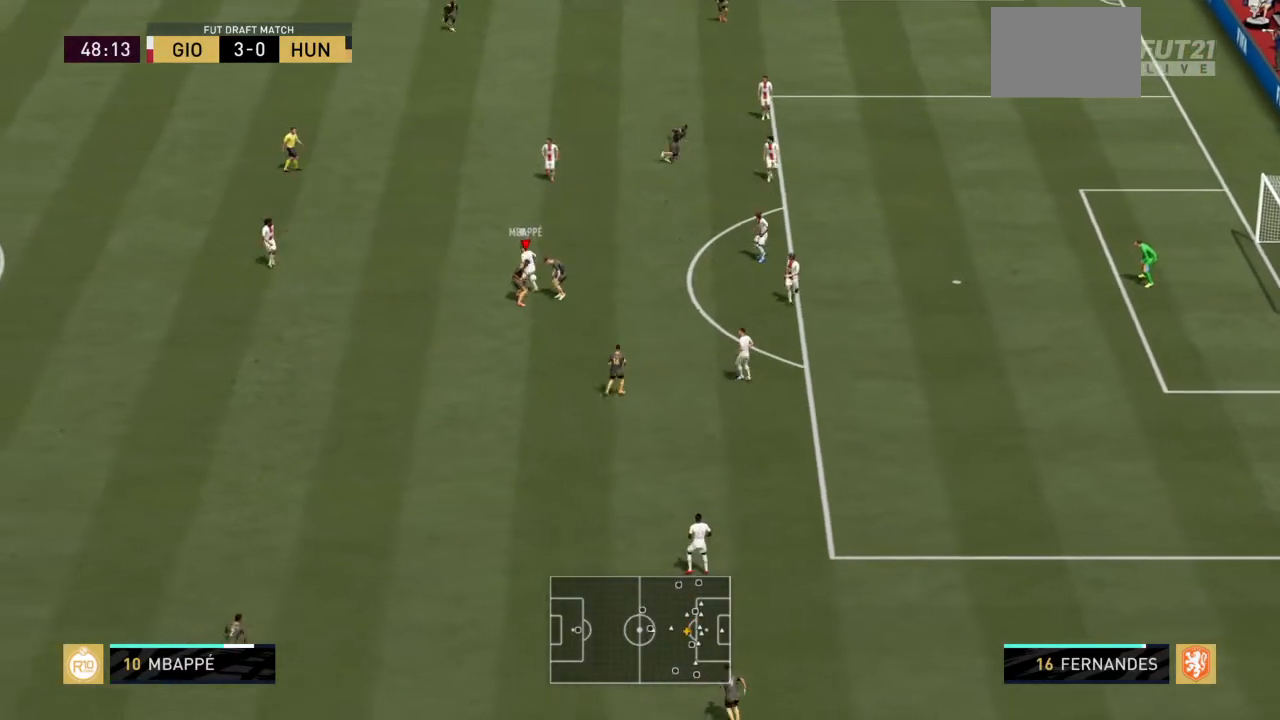
{"buttons": [], "left_stick": "up-left", "right_stick": "center", "events": [[166, "left_stick", "up-left"]]}
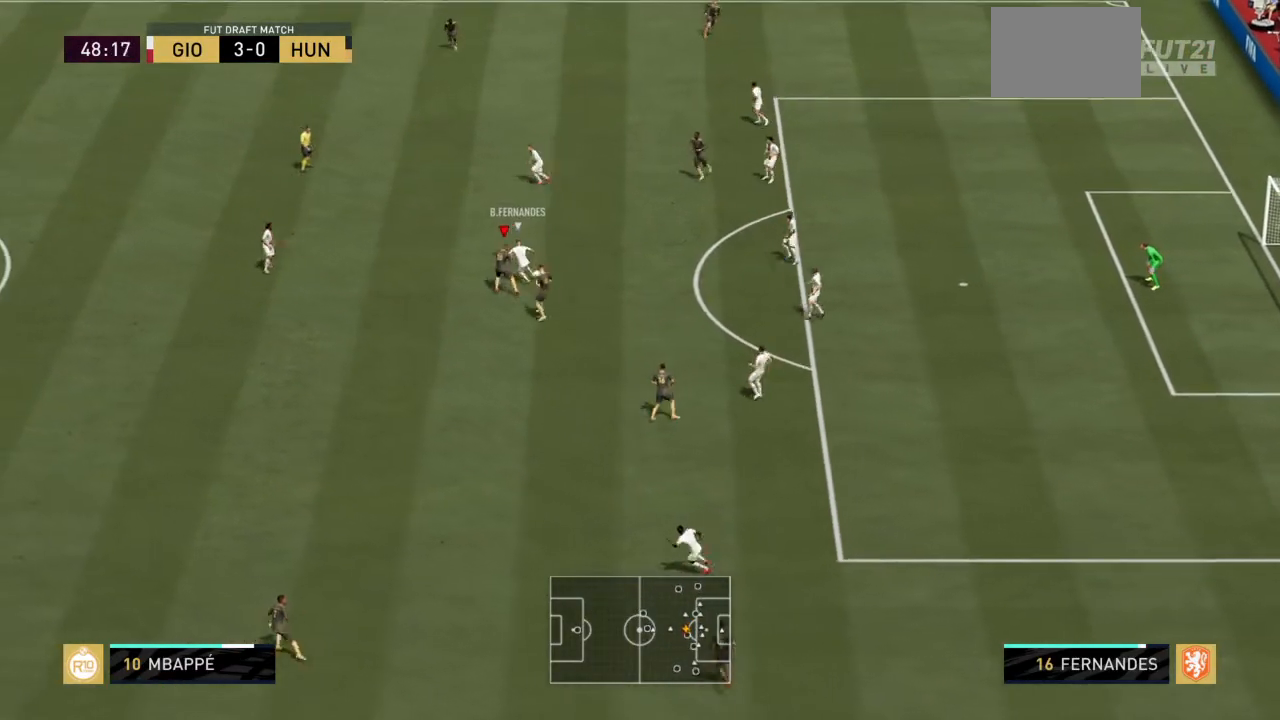
{"buttons": ["R2"], "left_stick": "up-left", "right_stick": "center", "events": [[67, "R2", "down"], [100, "left_stick", "up-right"], [334, "left_stick", "up"], [501, "left_stick", "up-left"]]}
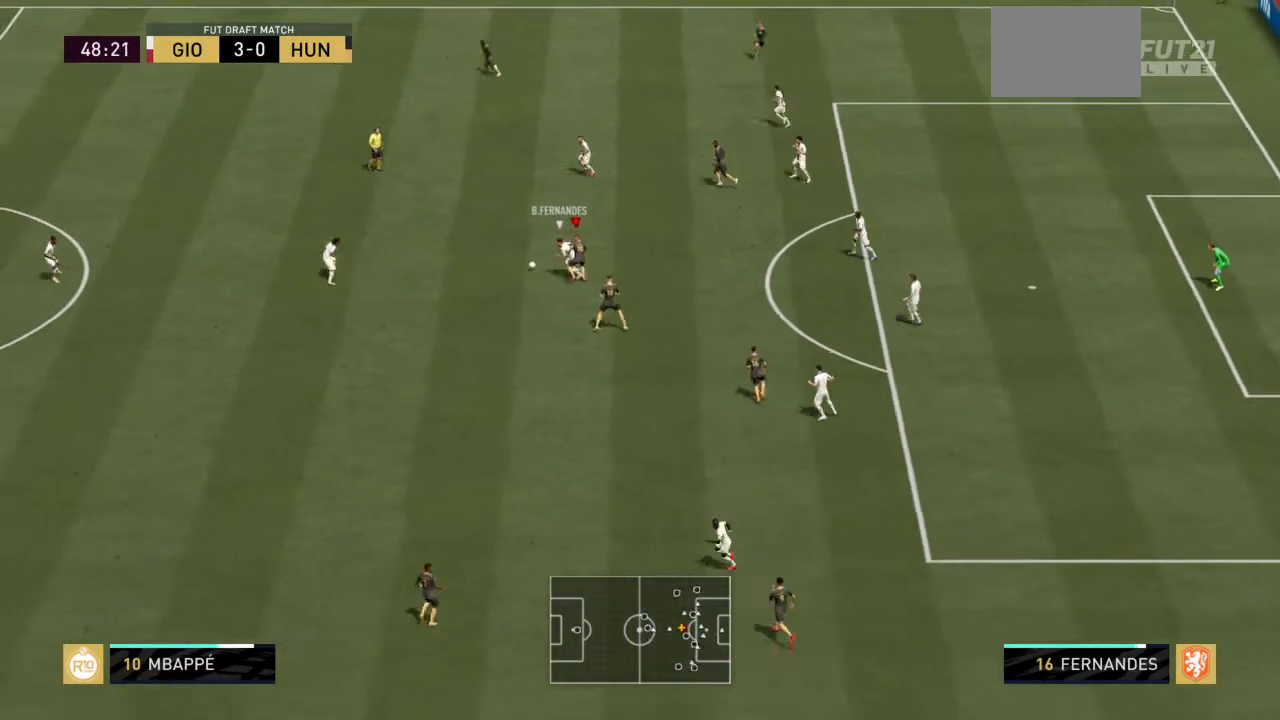
{"buttons": ["R2"], "left_stick": "up-left", "right_stick": "center", "events": [[33, "L2", "down"], [467, "L2", "up"]]}
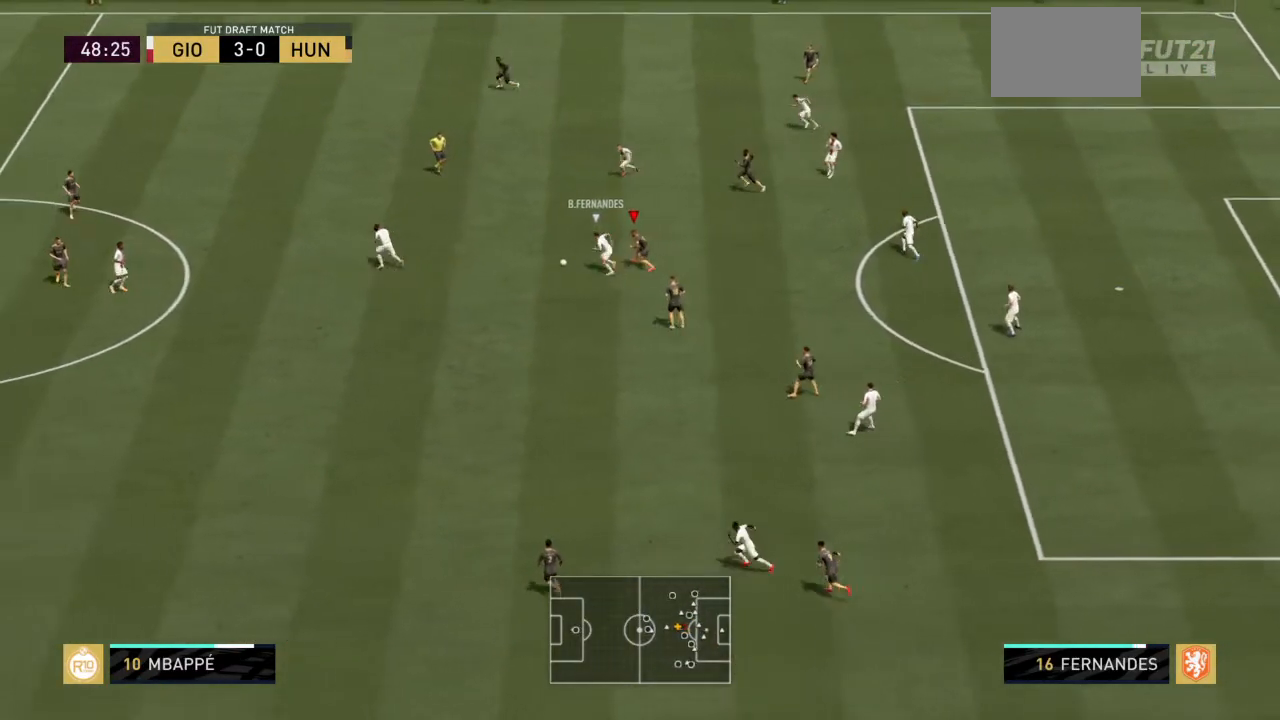
{"buttons": ["L1", "R2"], "left_stick": "up-left", "right_stick": "center", "events": [[400, "L1", "down"]]}
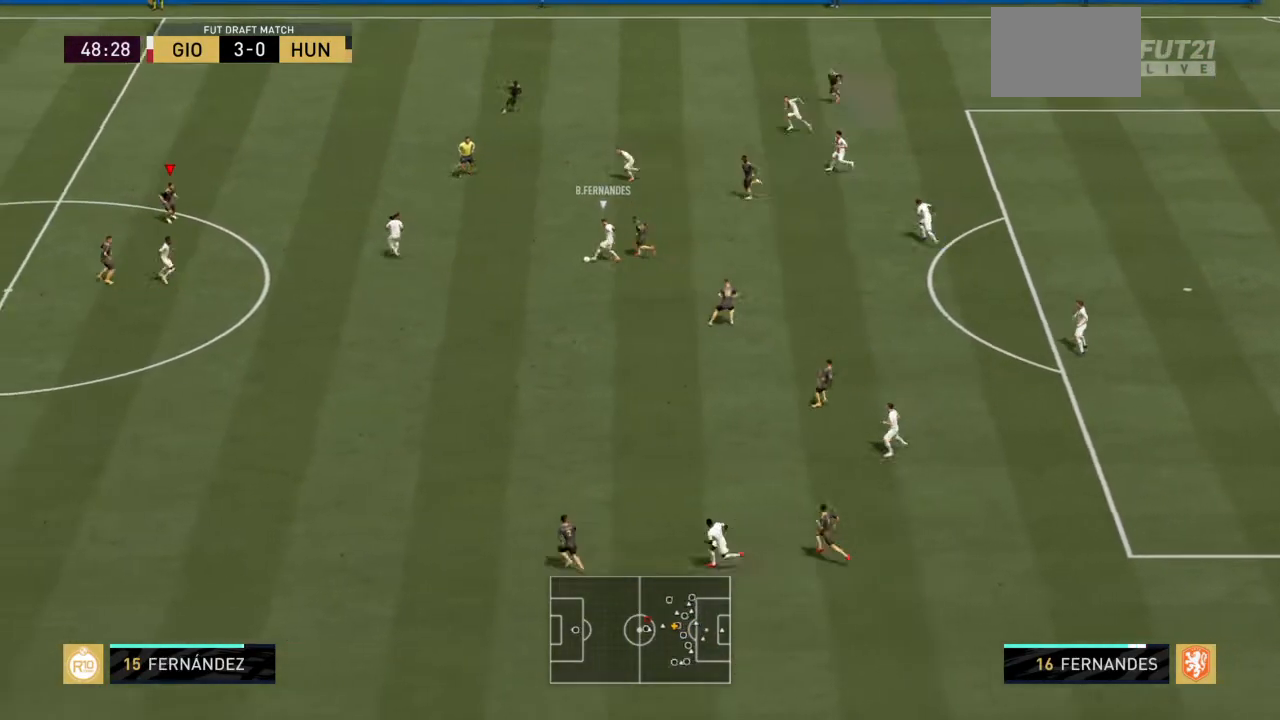
{"buttons": ["L2", "R2"], "left_stick": "up-right", "right_stick": "center", "events": [[34, "L1", "up"], [67, "left_stick", "up"], [201, "L2", "down"], [368, "left_stick", "up-right"]]}